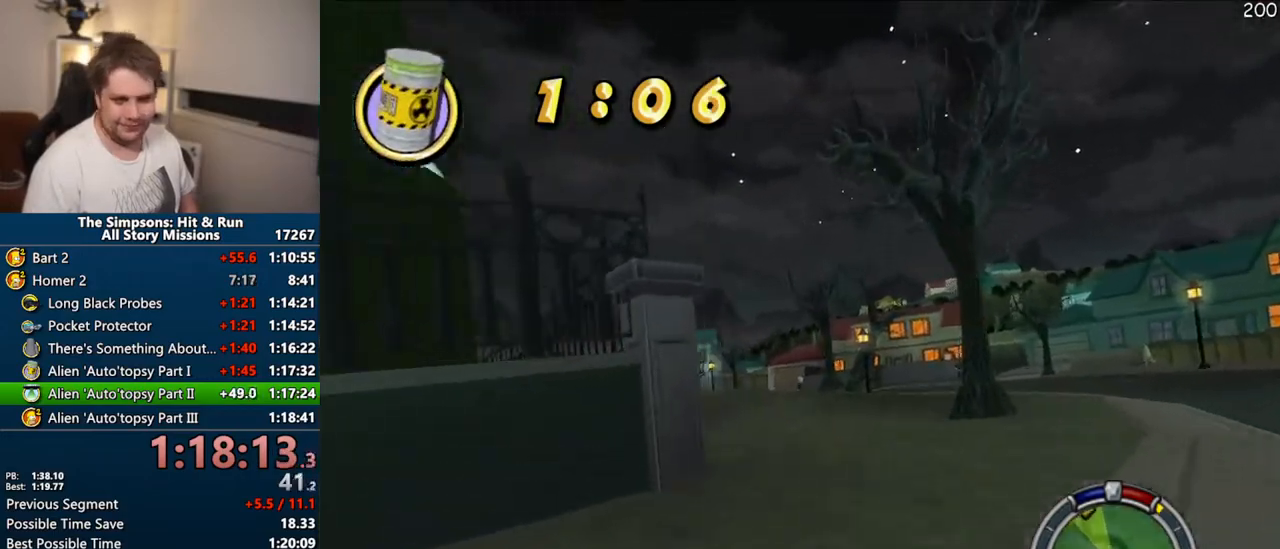
Gameplay with a controller (PlayStation layout); each line is a JSON object with the inputs held at the frame after it. "events" lists button and stick changes between this image and that frame as [ms after this image, input, new state], when the widget could be followed in between. Not read: L3 R3.
{"buttons": ["CROSS"], "left_stick": "center", "right_stick": "center", "events": [[33, "left_stick", "left"], [383, "R1", "up"], [433, "left_stick", "center"], [500, "CROSS", "down"]]}
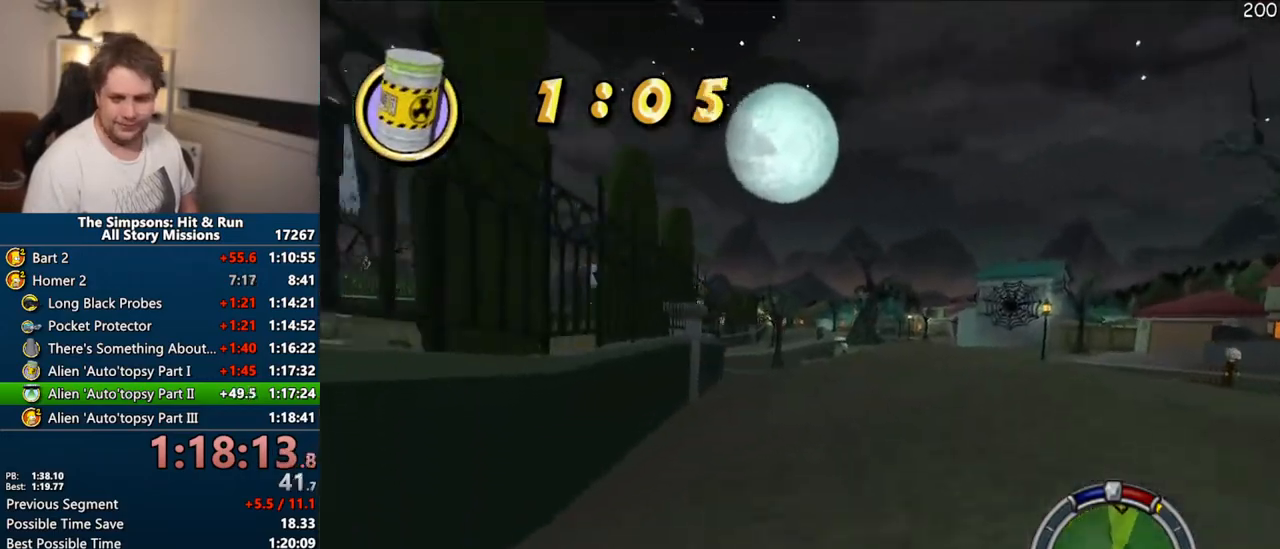
{"buttons": [], "left_stick": "right", "right_stick": "center", "events": [[117, "CROSS", "up"], [333, "CROSS", "down"], [367, "left_stick", "right"], [483, "CROSS", "up"]]}
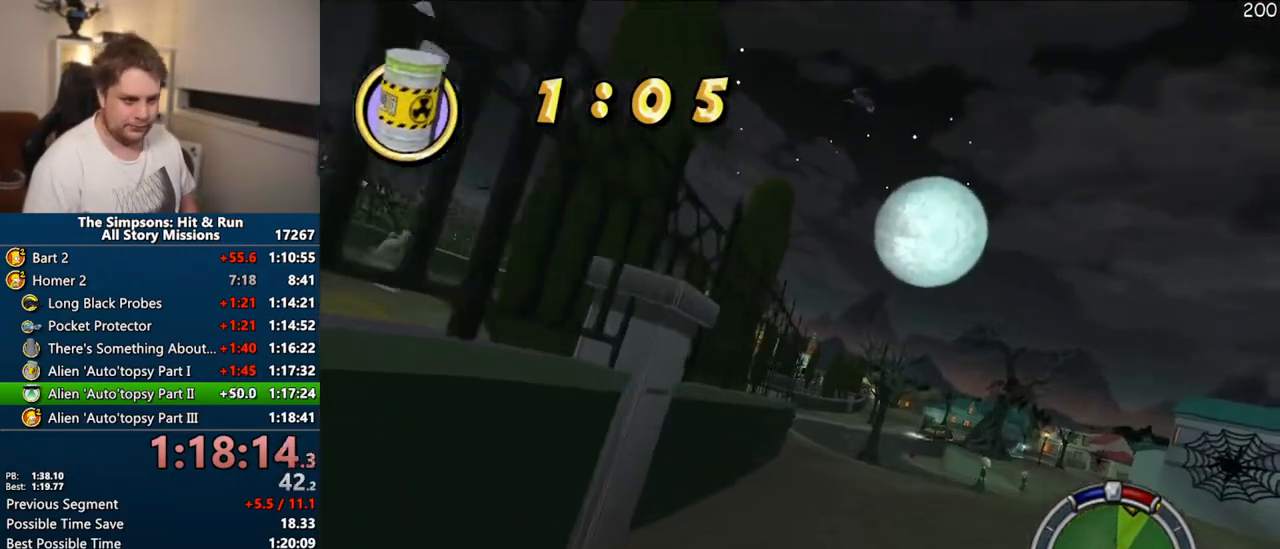
{"buttons": [], "left_stick": "center", "right_stick": "center", "events": [[83, "left_stick", "center"]]}
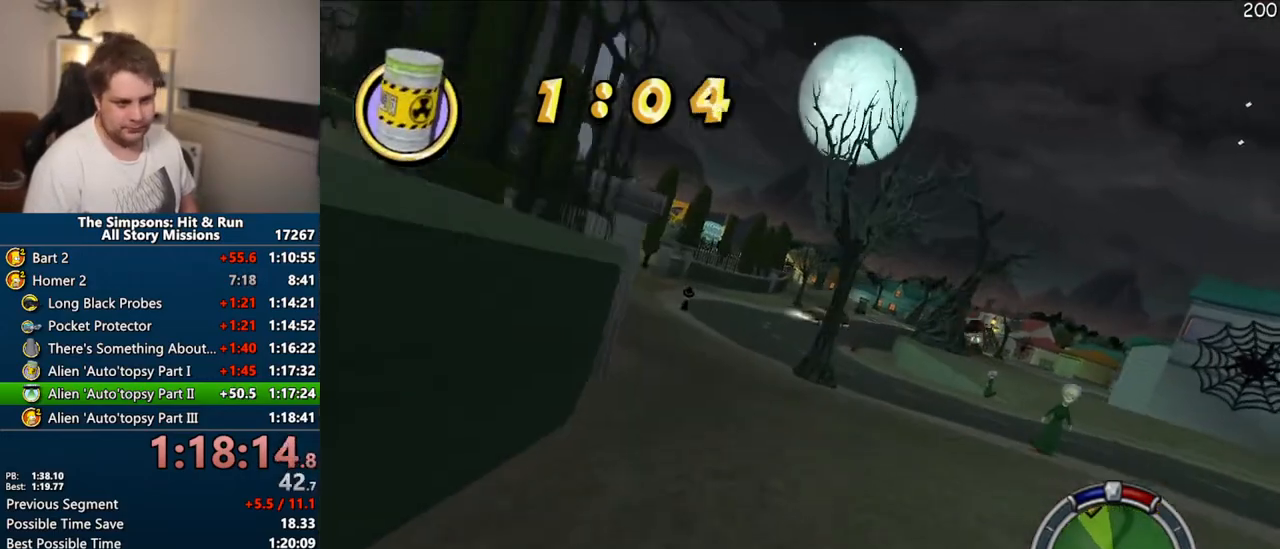
{"buttons": ["CIRCLE"], "left_stick": "center", "right_stick": "center"}
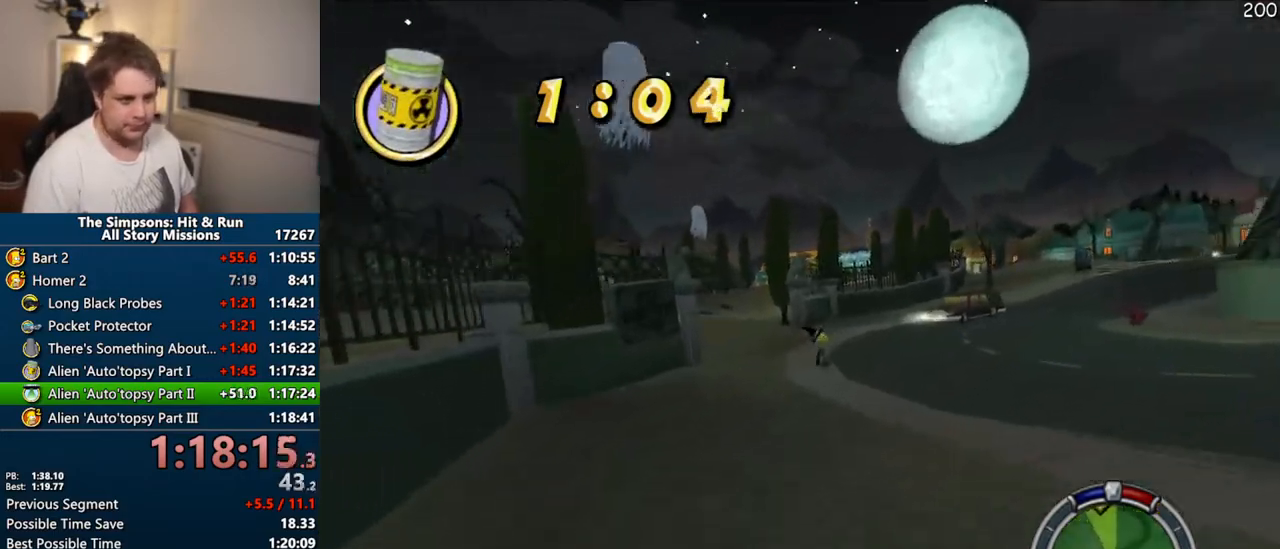
{"buttons": [], "left_stick": "right", "right_stick": "center", "events": [[17, "CIRCLE", "up"], [217, "CROSS", "down"], [267, "left_stick", "right"], [433, "CROSS", "up"]]}
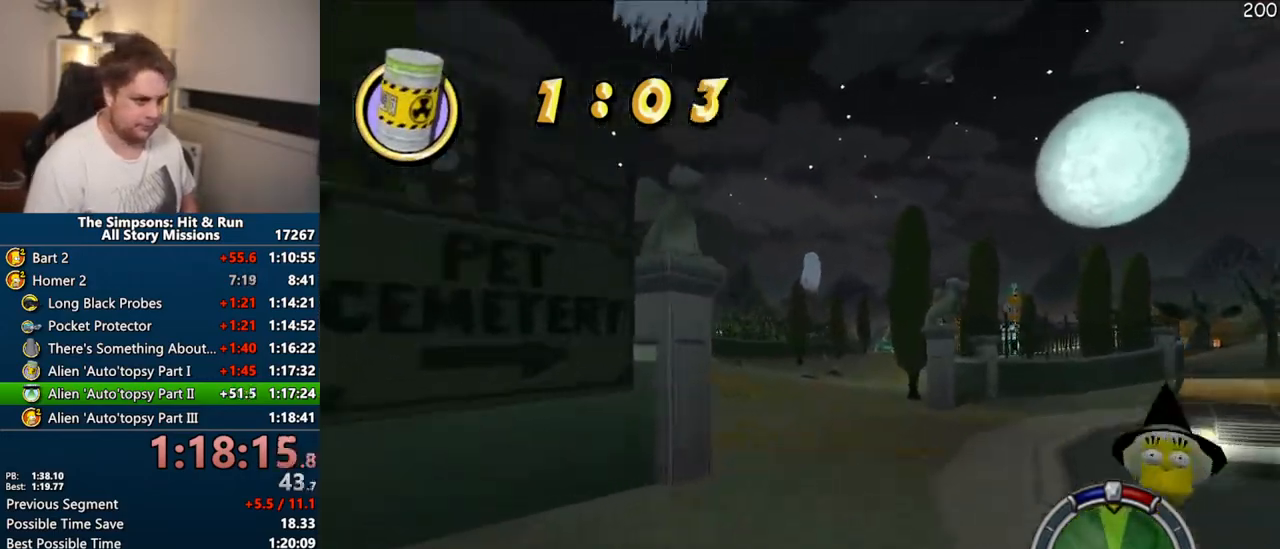
{"buttons": ["CROSS"], "left_stick": "left", "right_stick": "center", "events": [[67, "CROSS", "down"], [250, "left_stick", "center"], [333, "left_stick", "left"]]}
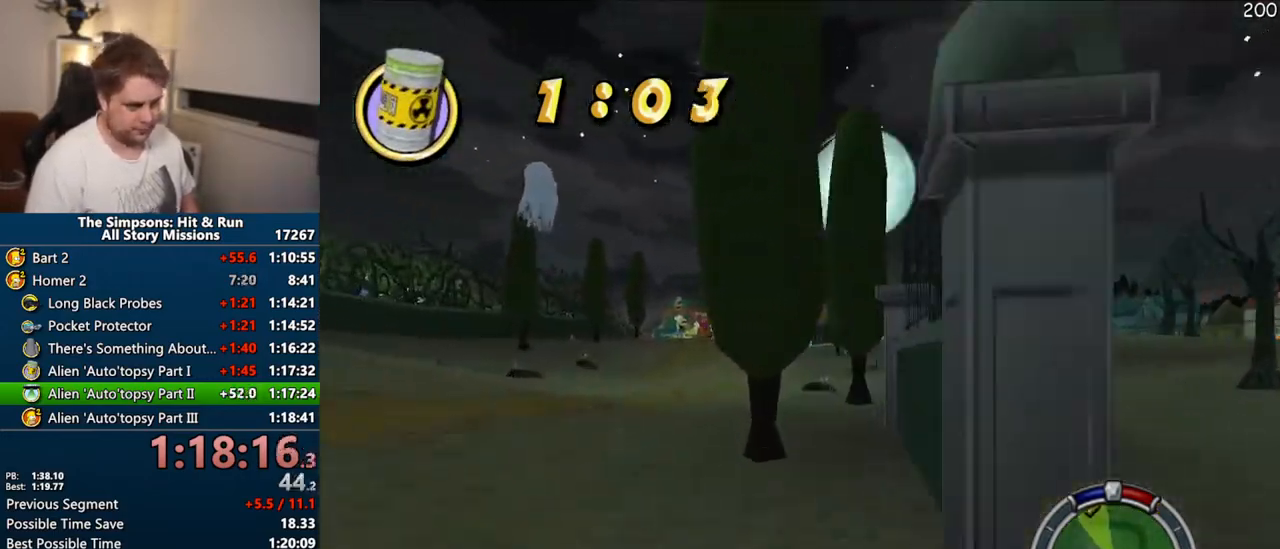
{"buttons": ["CROSS"], "left_stick": "left", "right_stick": "center", "events": [[317, "CROSS", "up"], [417, "CROSS", "down"]]}
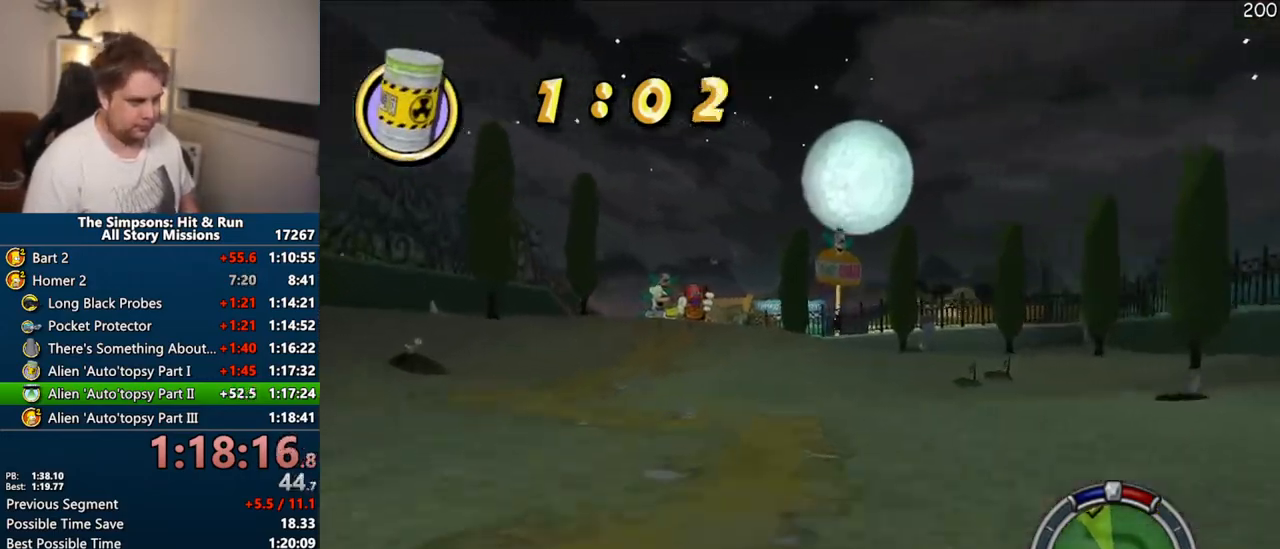
{"buttons": ["CROSS"], "left_stick": "left", "right_stick": "center", "events": []}
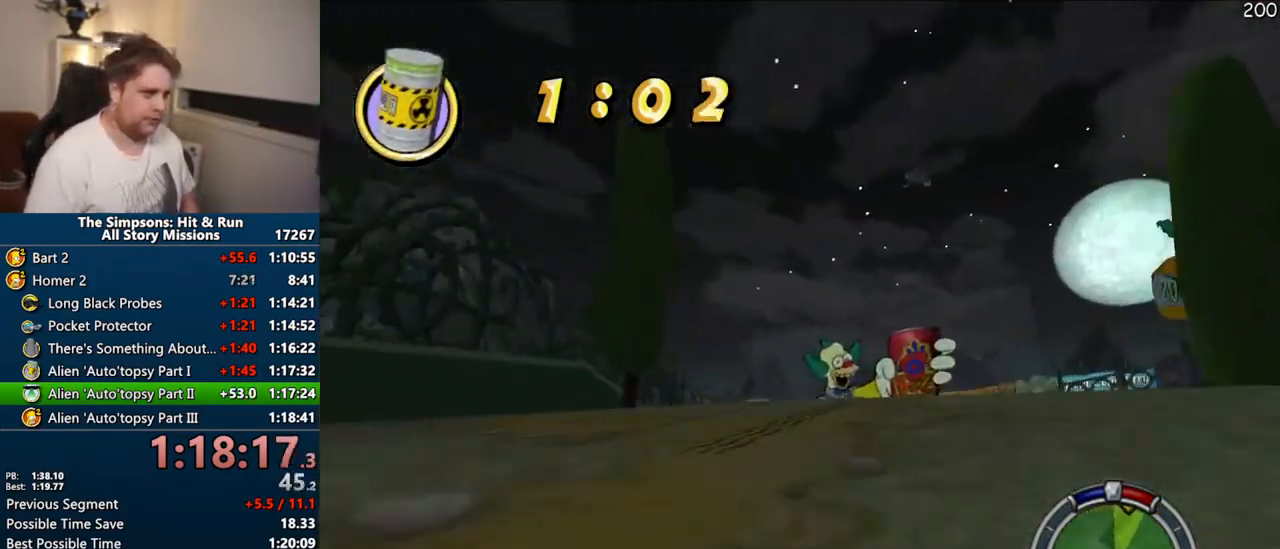
{"buttons": ["CROSS"], "left_stick": "center", "right_stick": "center", "events": [[433, "left_stick", "center"]]}
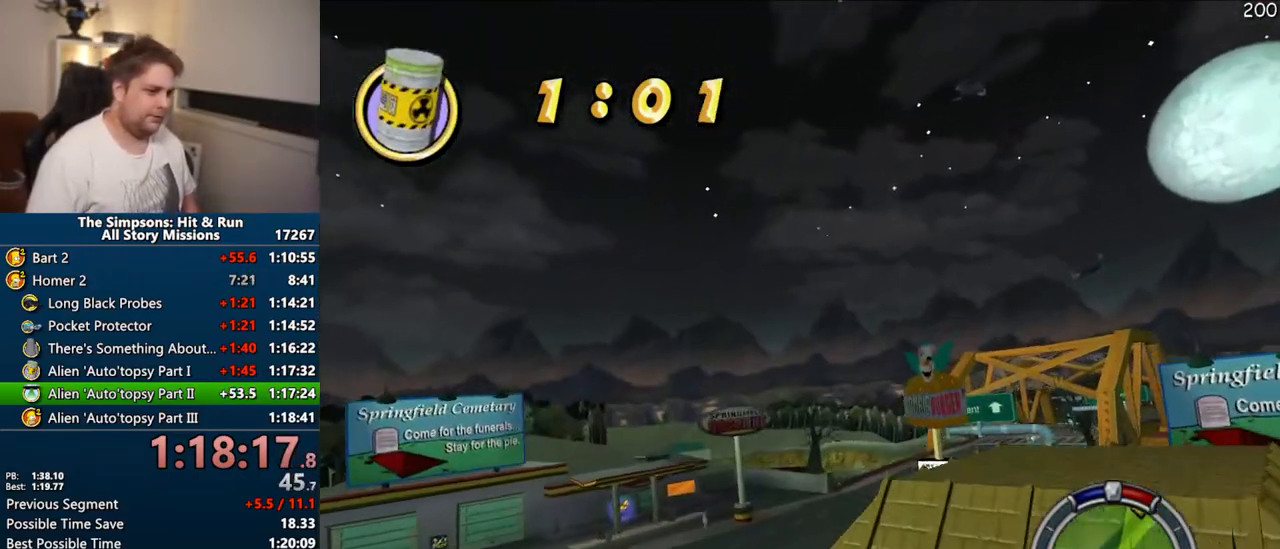
{"buttons": ["CROSS"], "left_stick": "center", "right_stick": "center", "events": []}